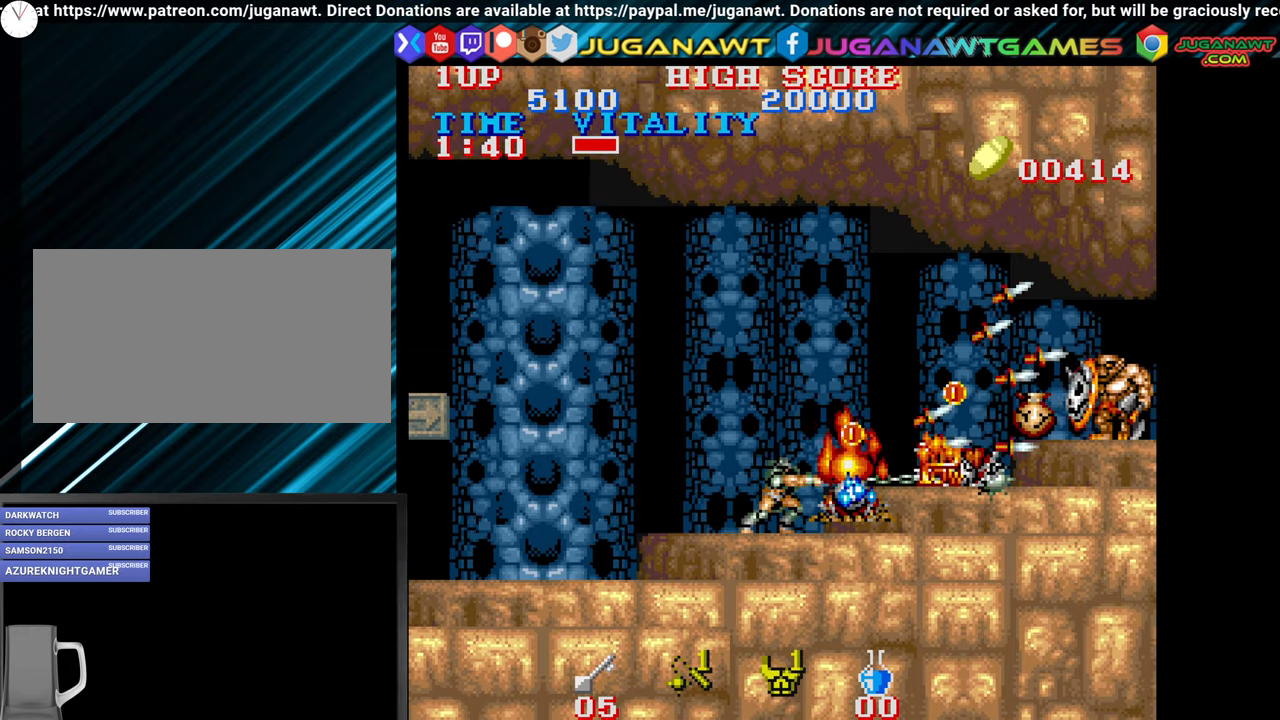
Gameplay with a controller (arcade stick); each line is a JSON object with the inputs held at the frame after it. "events" lists button and stick changes between this image and that frame as [ms after this image, input, new state], when the widget could be followed in between. Not read: L3 R3.
{"buttons": ["CROSS"], "left_stick": "center", "events": [[33, "CROSS", "down"], [117, "CROSS", "up"], [217, "CROSS", "down"], [333, "CROSS", "up"], [417, "CROSS", "down"]]}
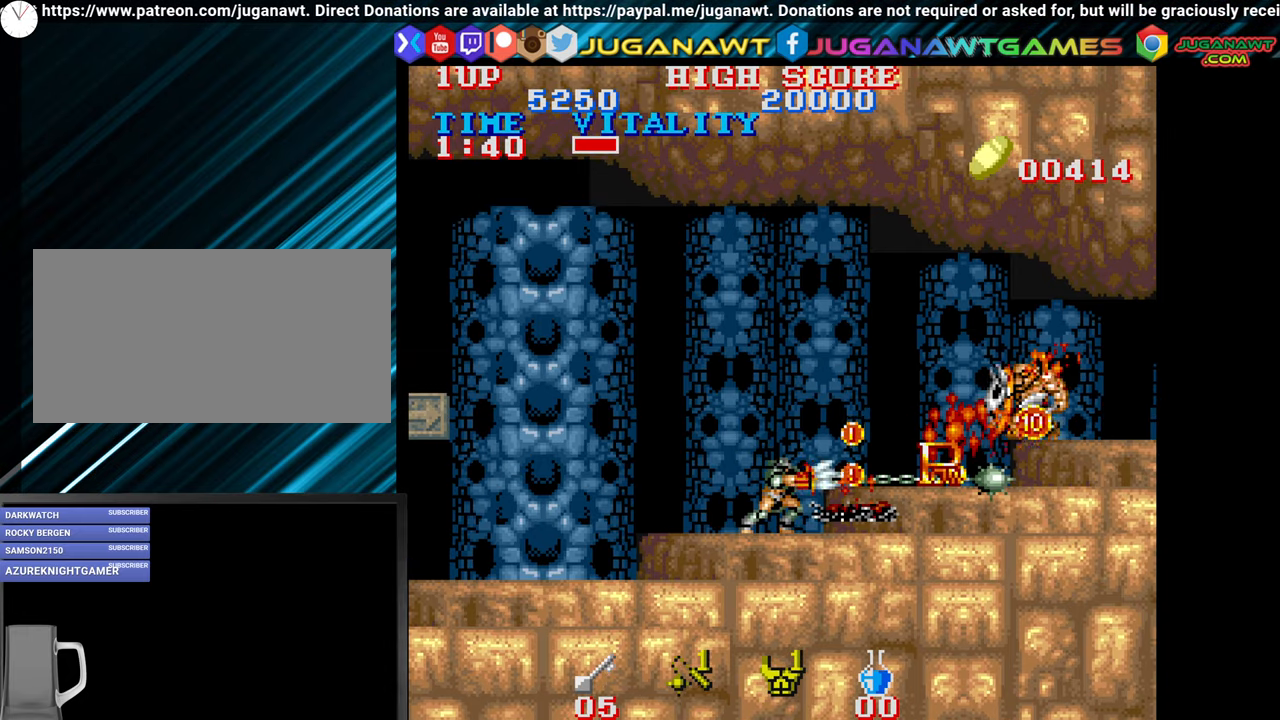
{"buttons": ["CROSS"], "left_stick": "center", "events": [[17, "CROSS", "up"], [100, "CROSS", "down"], [183, "CROSS", "up"], [283, "CROSS", "down"], [383, "CROSS", "up"], [483, "CROSS", "down"]]}
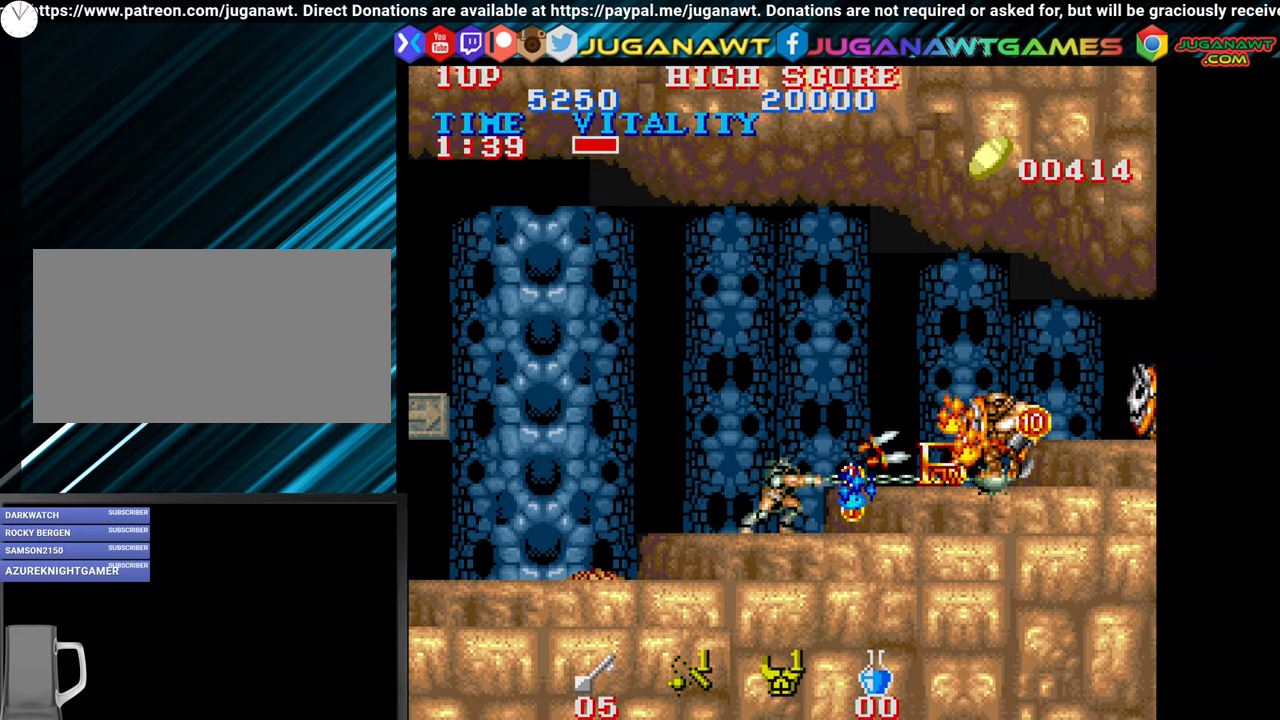
{"buttons": [], "left_stick": "center", "events": [[83, "CROSS", "up"], [200, "CROSS", "down"], [267, "CROSS", "up"], [383, "CROSS", "down"], [483, "CROSS", "up"]]}
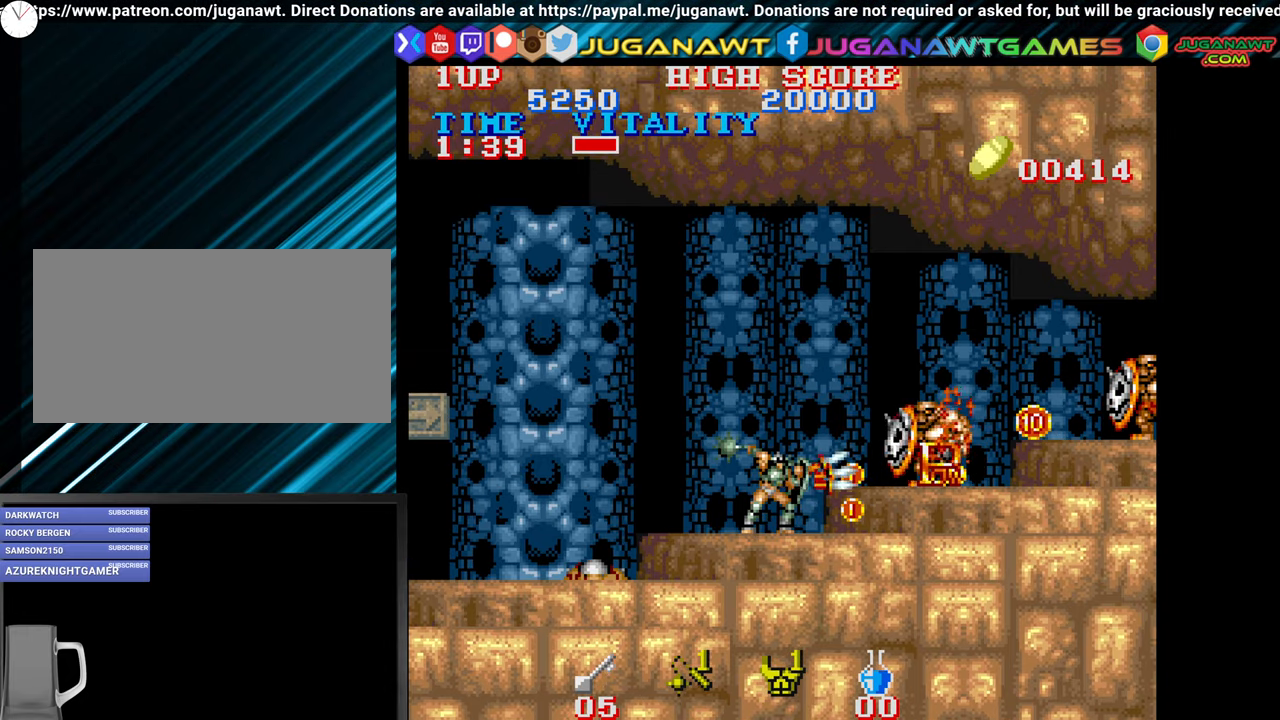
{"buttons": ["CROSS"], "left_stick": "center", "events": [[83, "CROSS", "down"], [183, "CROSS", "up"], [267, "CROSS", "down"], [367, "CROSS", "up"], [483, "CROSS", "down"]]}
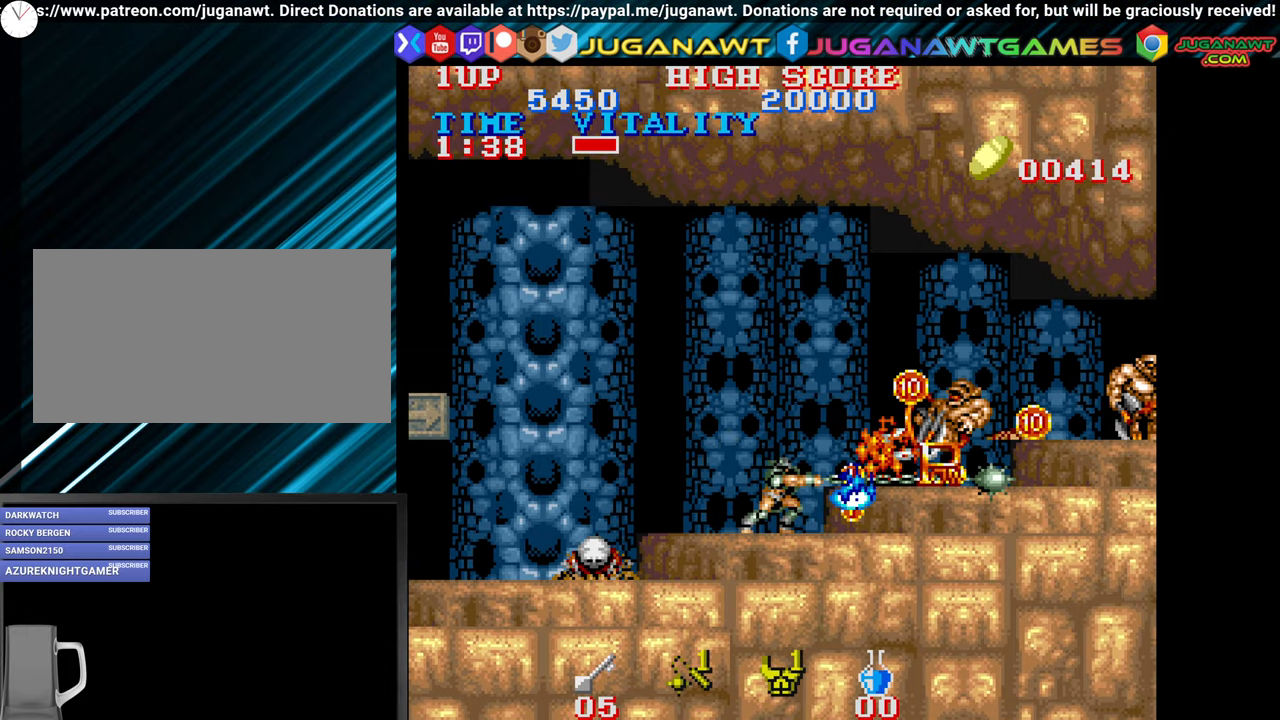
{"buttons": [], "left_stick": "right", "events": [[67, "CROSS", "up"], [167, "CROSS", "down"], [217, "CROSS", "up"], [217, "left_stick", "right"], [400, "CIRCLE", "down"], [483, "CIRCLE", "up"]]}
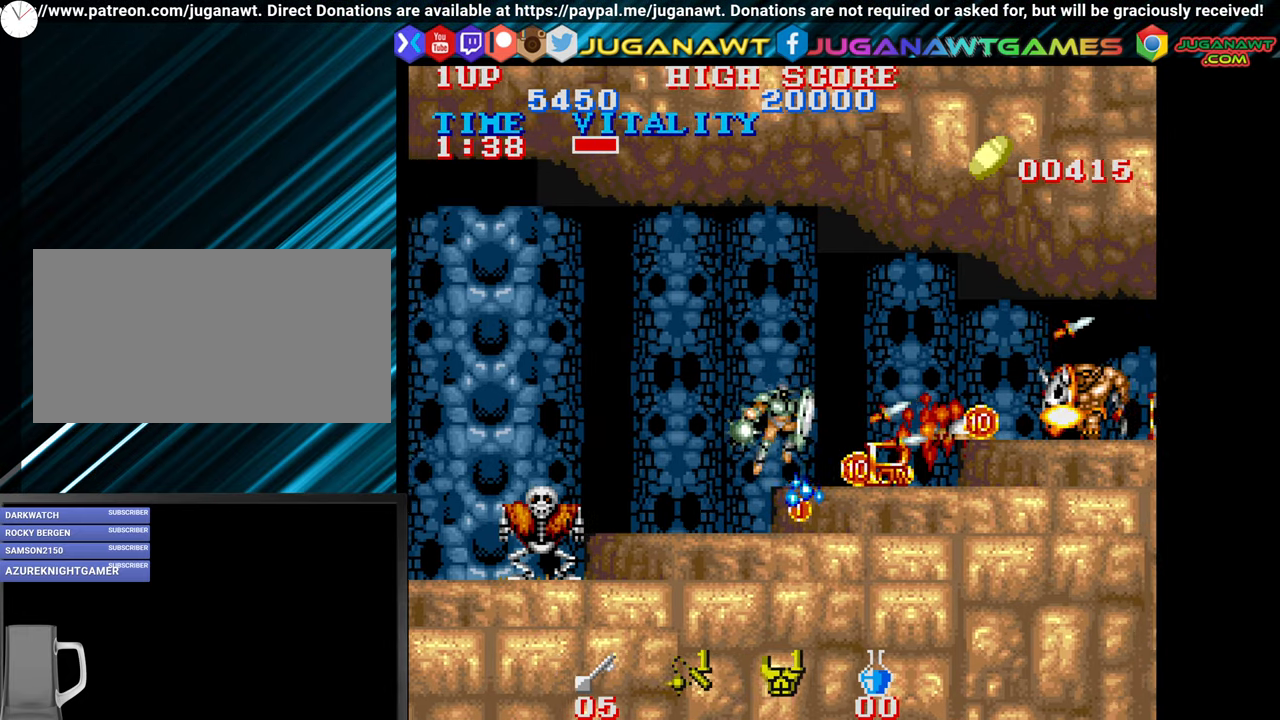
{"buttons": [], "left_stick": "left", "events": [[367, "left_stick", "center"], [417, "left_stick", "left"]]}
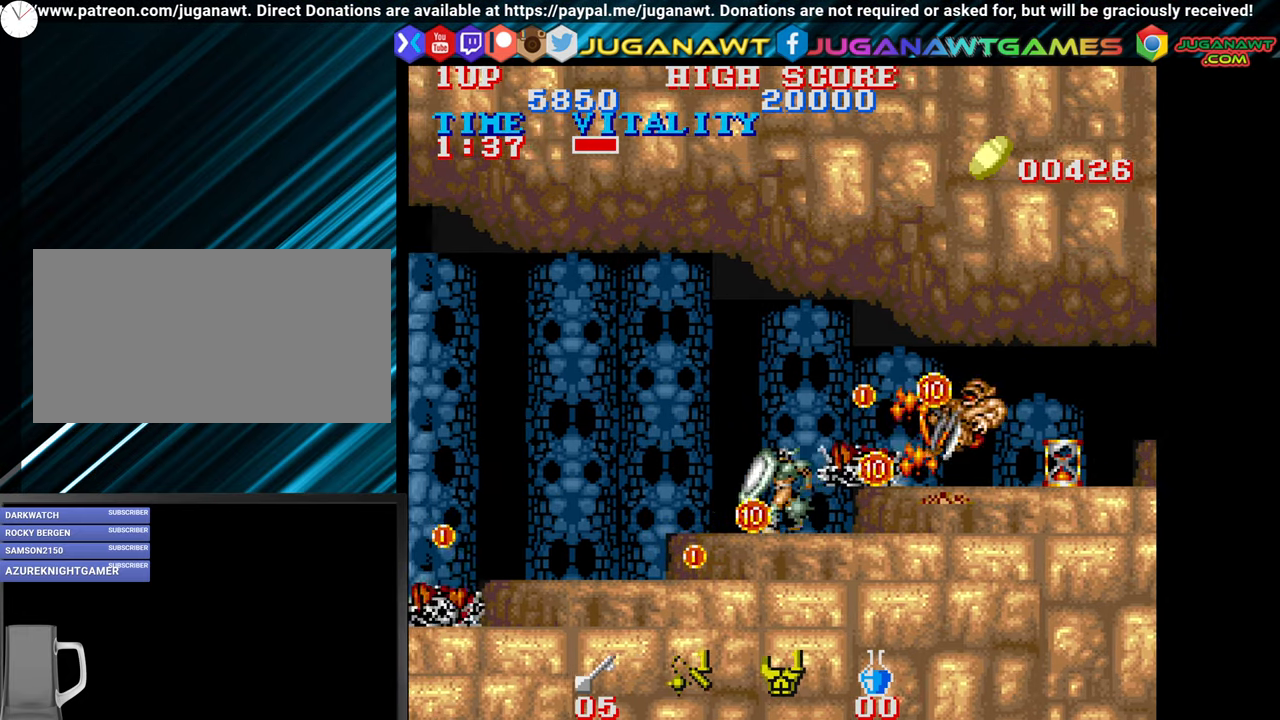
{"buttons": [], "left_stick": "right", "events": [[183, "left_stick", "center"], [233, "left_stick", "right"]]}
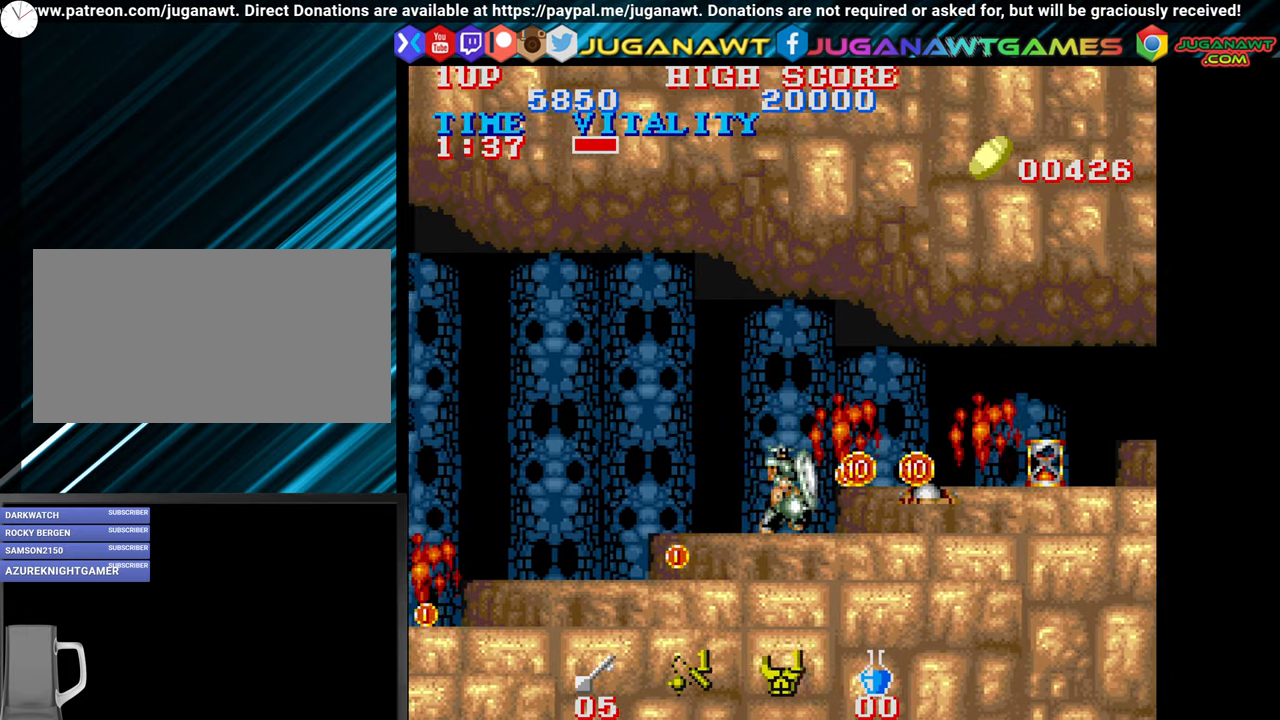
{"buttons": [], "left_stick": "right", "events": [[133, "CIRCLE", "down"], [217, "CIRCLE", "up"]]}
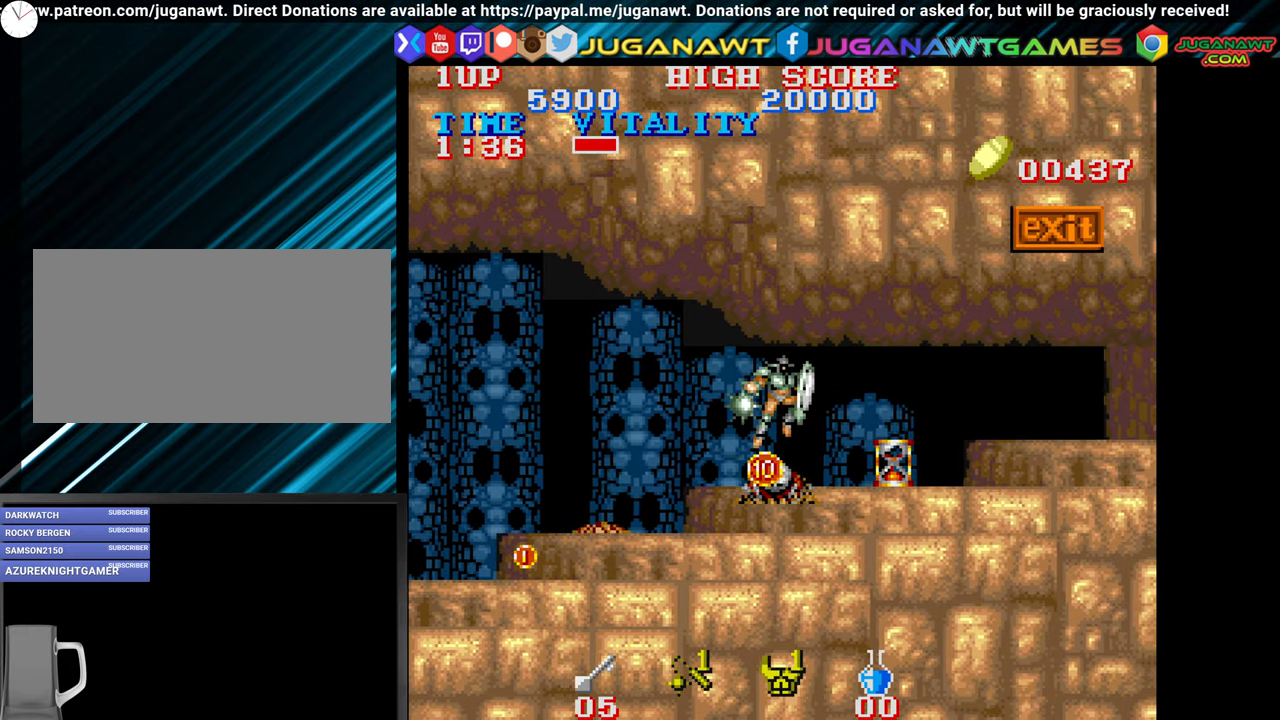
{"buttons": [], "left_stick": "left", "events": [[433, "left_stick", "center"], [500, "left_stick", "left"]]}
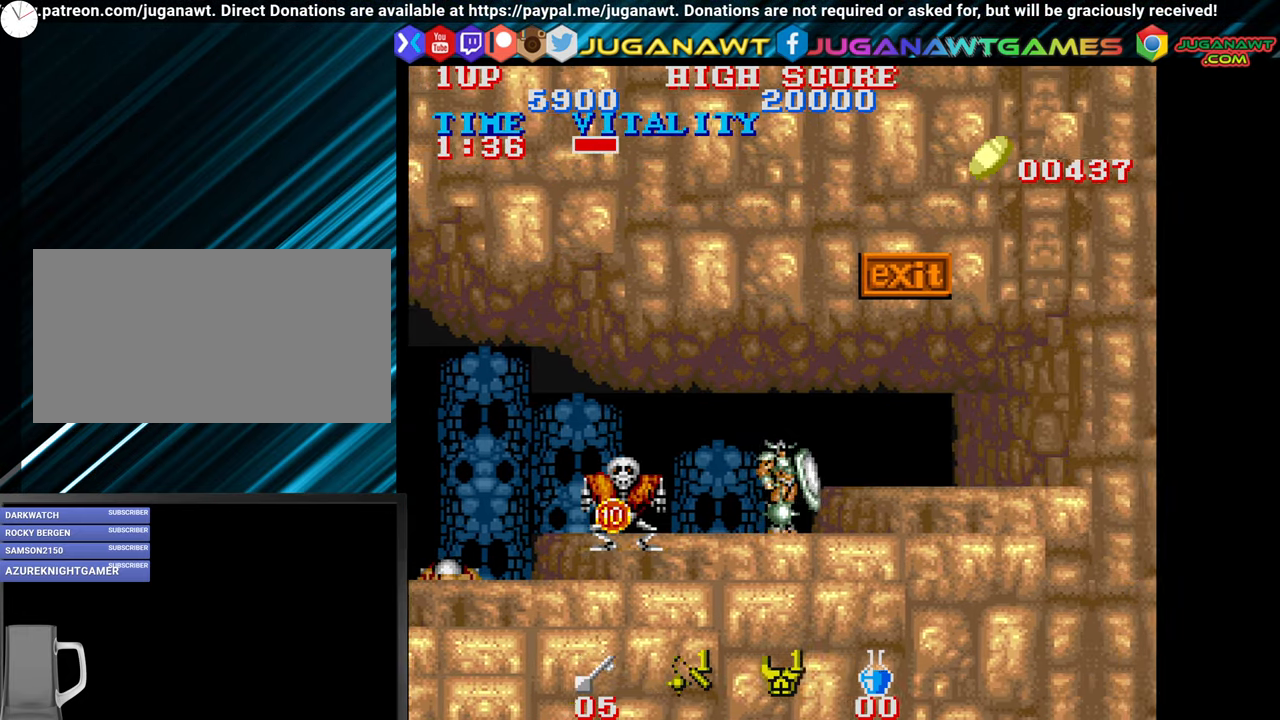
{"buttons": [], "left_stick": "left", "events": [[117, "CROSS", "down"], [117, "left_stick", "down"], [200, "CROSS", "up"], [334, "left_stick", "left"]]}
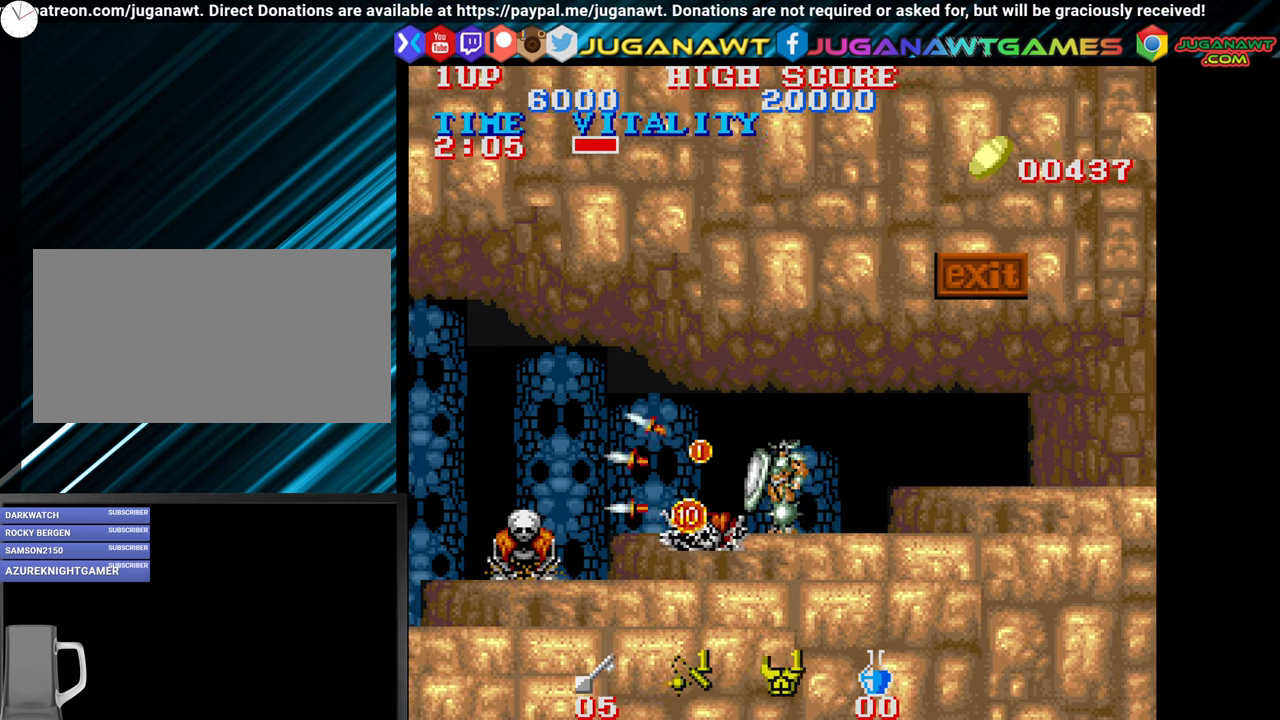
{"buttons": [], "left_stick": "right", "events": [[317, "left_stick", "center"], [367, "left_stick", "right"]]}
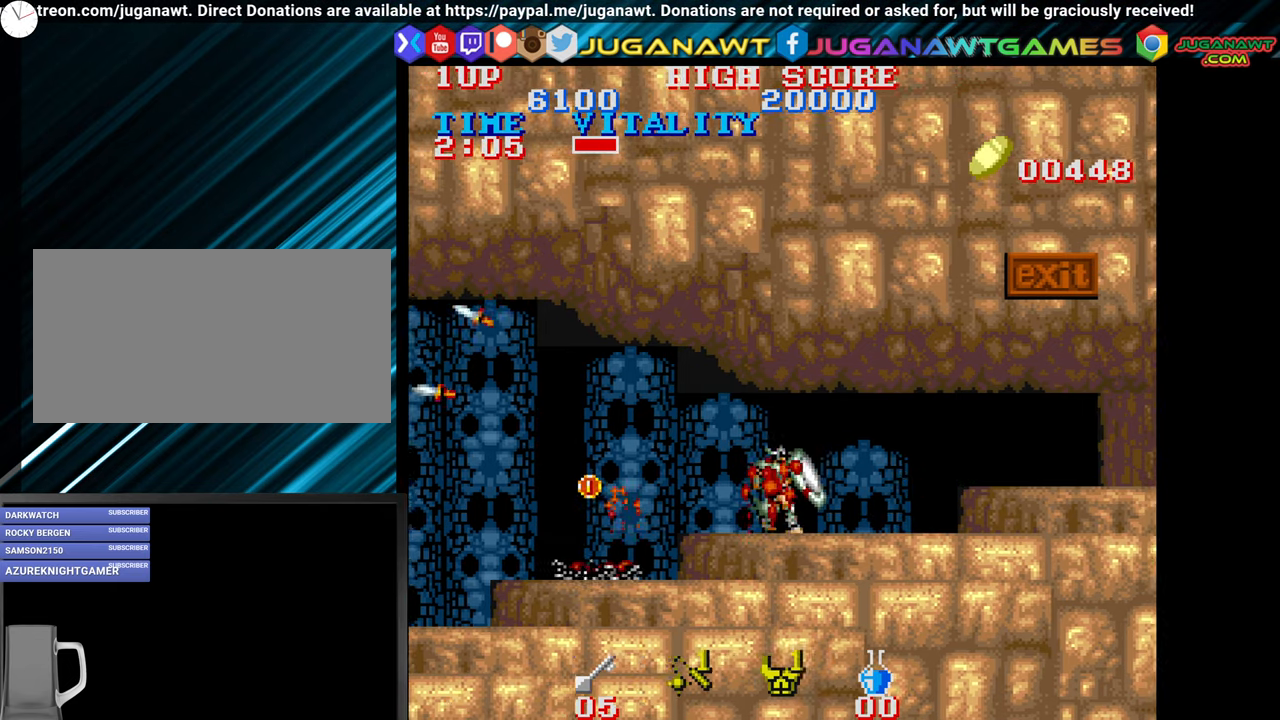
{"buttons": [], "left_stick": "left", "events": [[167, "left_stick", "center"], [234, "left_stick", "left"]]}
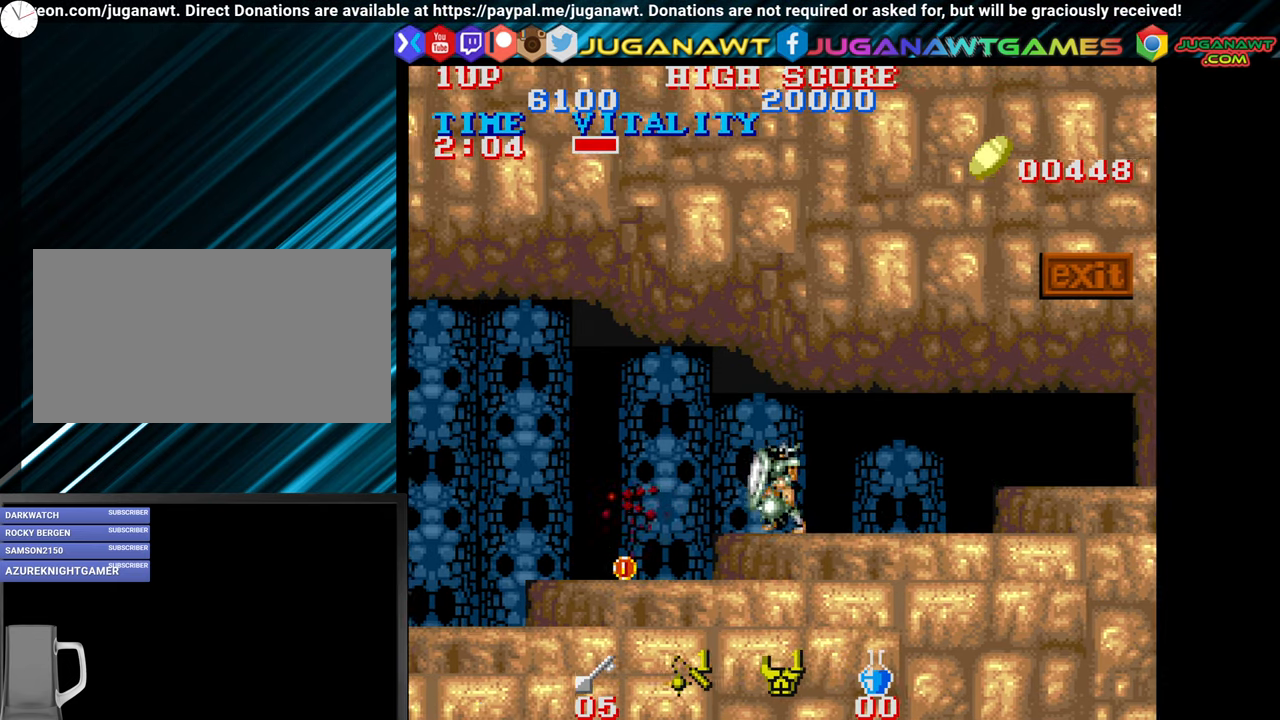
{"buttons": [], "left_stick": "left", "events": []}
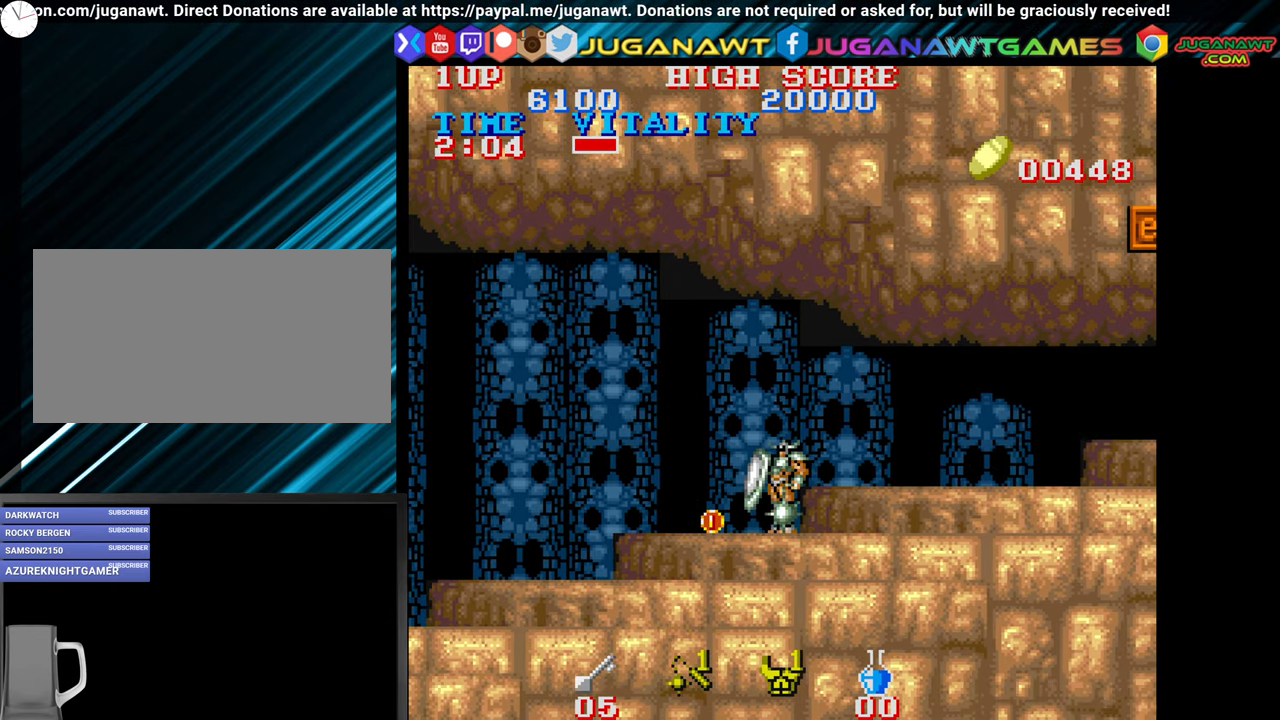
{"buttons": ["CIRCLE"], "left_stick": "right", "events": [[250, "left_stick", "center"], [300, "left_stick", "right"], [434, "CIRCLE", "down"]]}
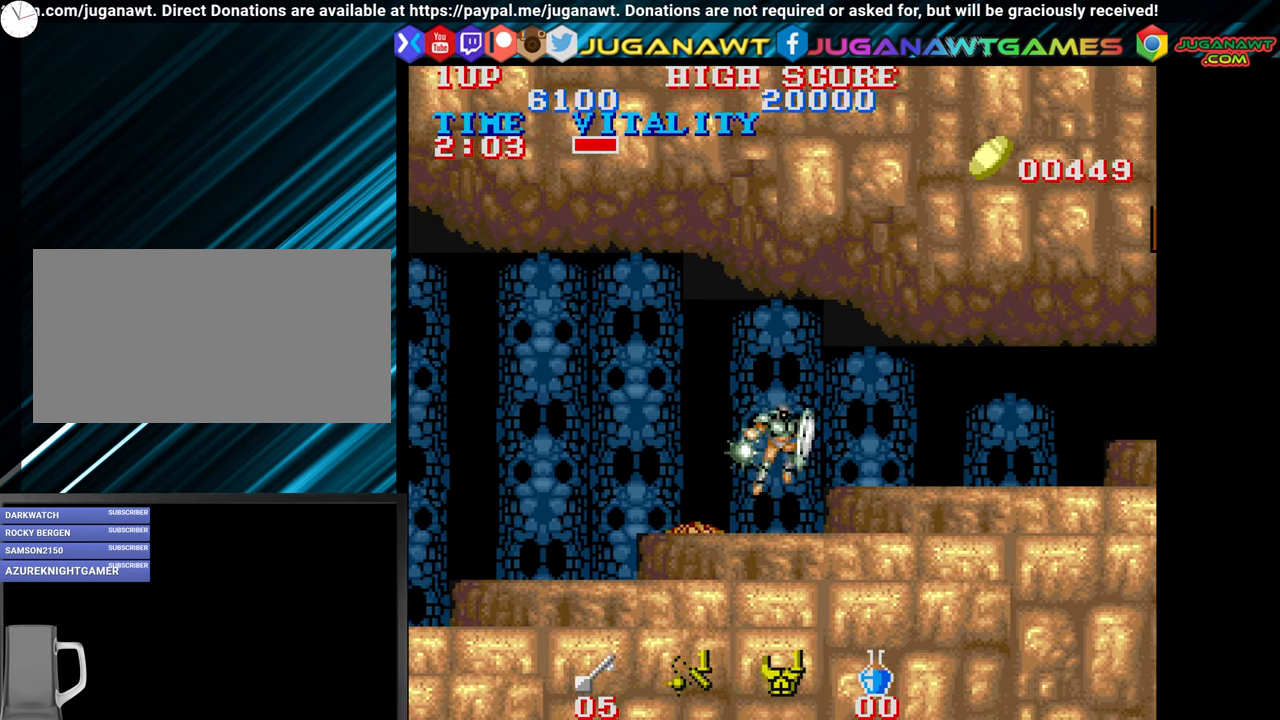
{"buttons": [], "left_stick": "right", "events": [[50, "CIRCLE", "up"]]}
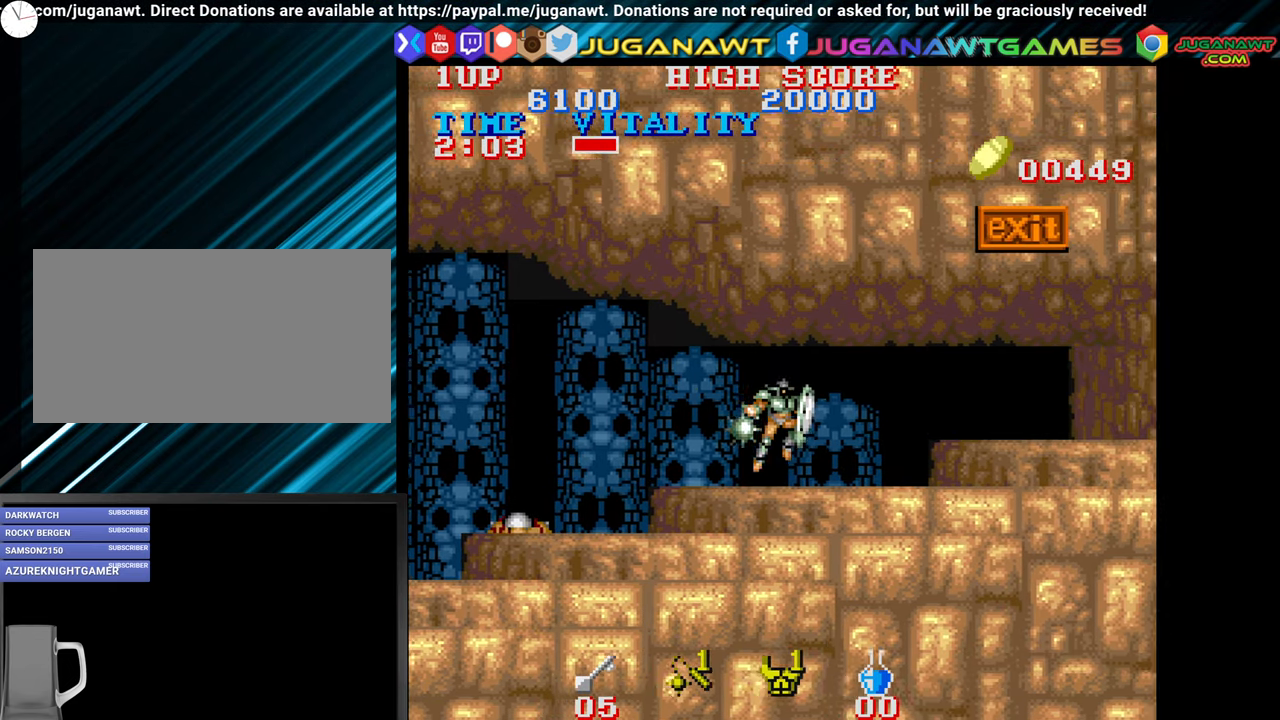
{"buttons": [], "left_stick": "right", "events": [[167, "CIRCLE", "down"], [284, "CIRCLE", "up"]]}
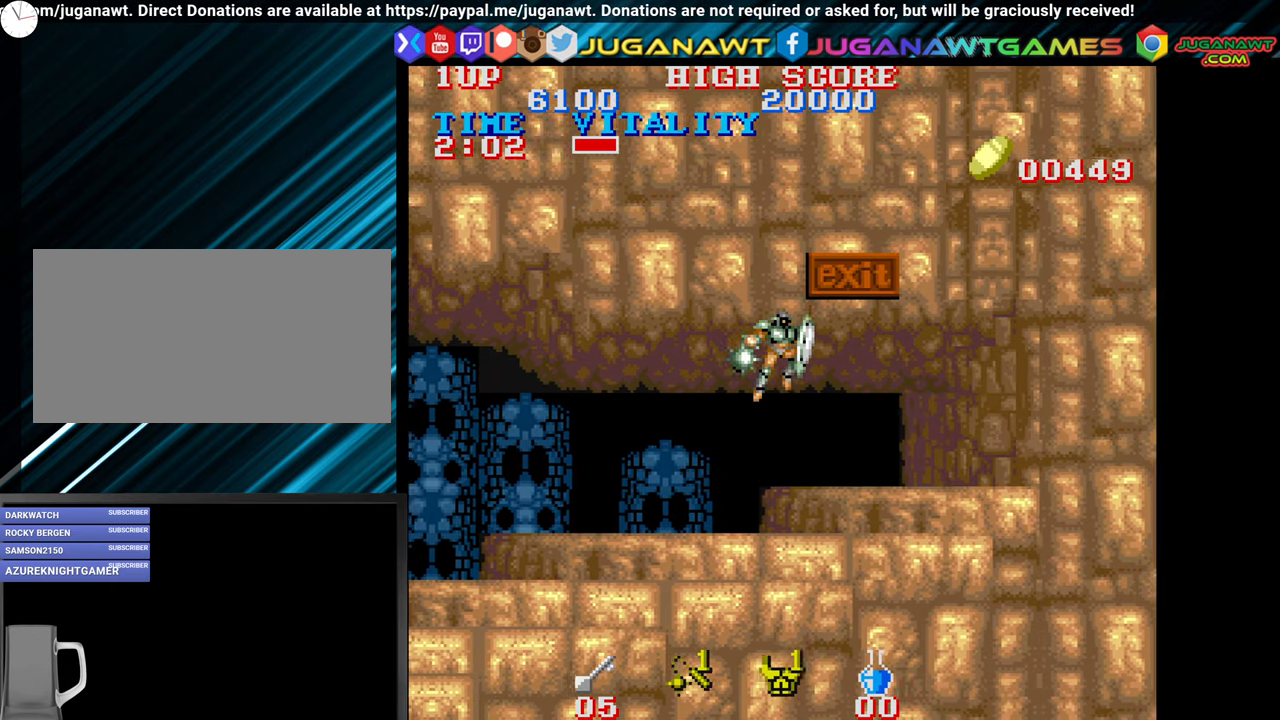
{"buttons": [], "left_stick": "right", "events": []}
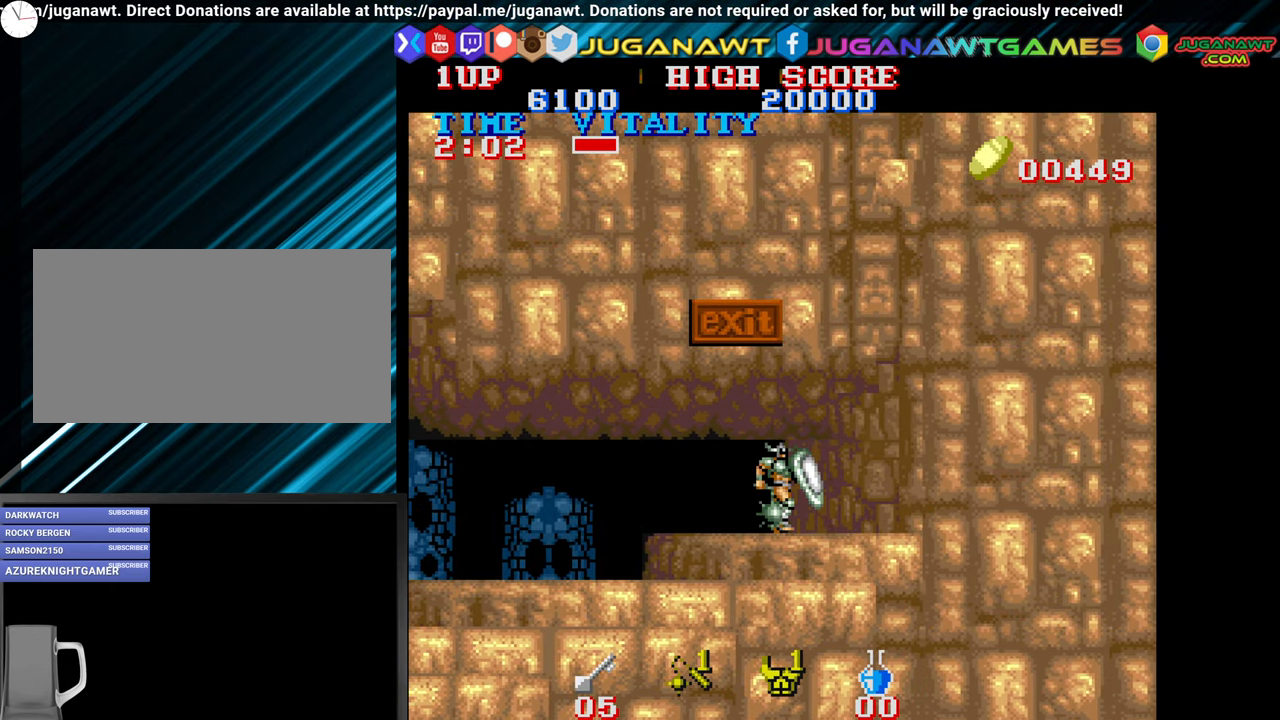
{"buttons": [], "left_stick": "center", "events": [[234, "left_stick", "center"]]}
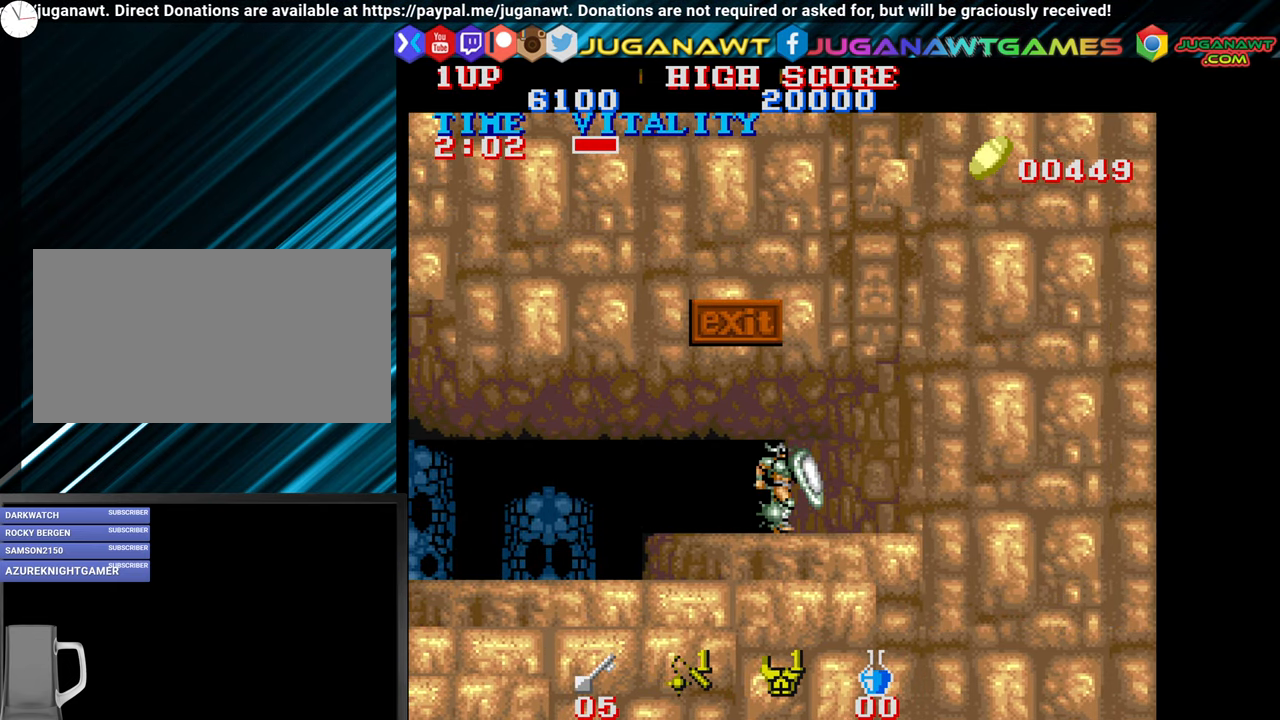
{"buttons": [], "left_stick": "center", "events": []}
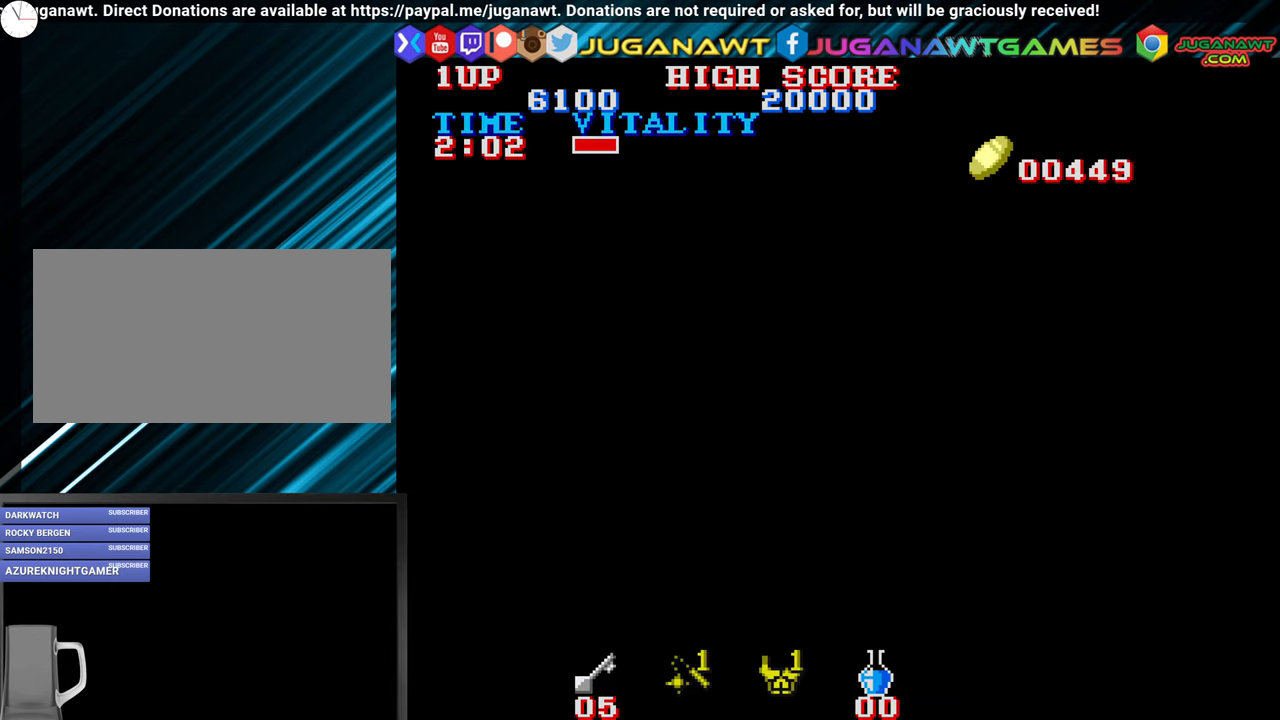
{"buttons": [], "left_stick": "center", "events": []}
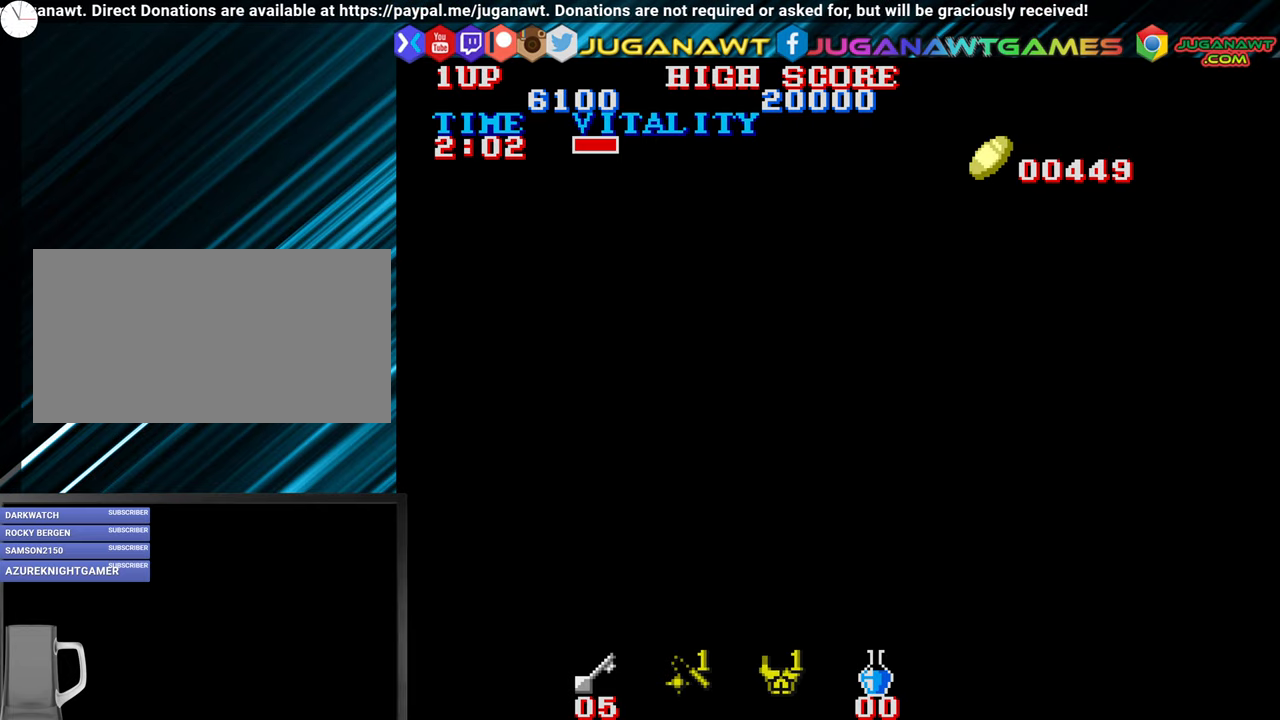
{"buttons": [], "left_stick": "left", "events": [[416, "left_stick", "left"]]}
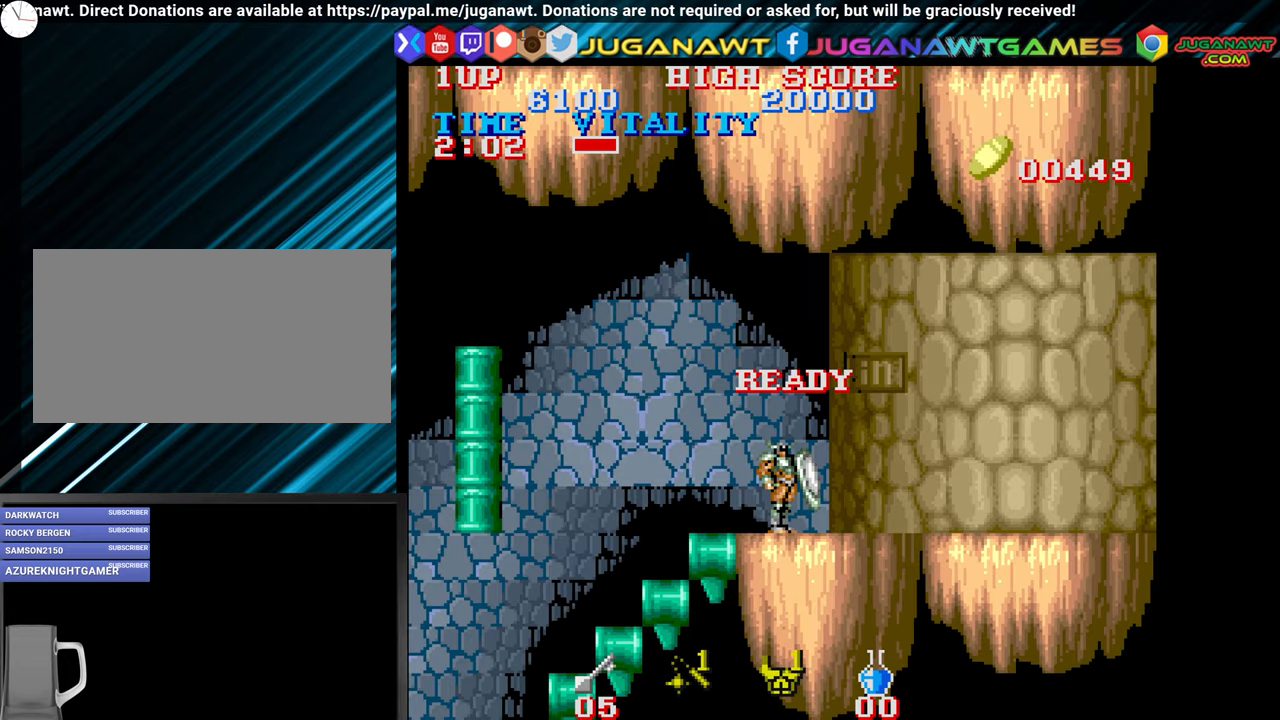
{"buttons": [], "left_stick": "left", "events": []}
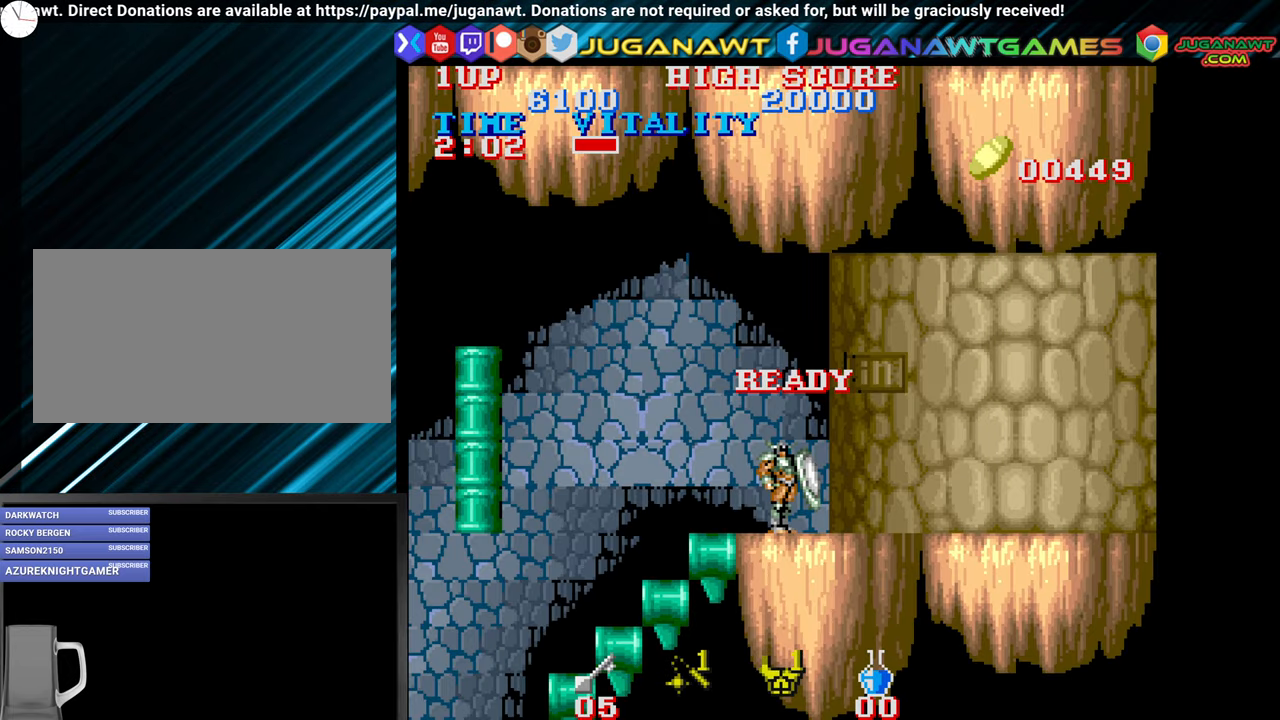
{"buttons": [], "left_stick": "left", "events": []}
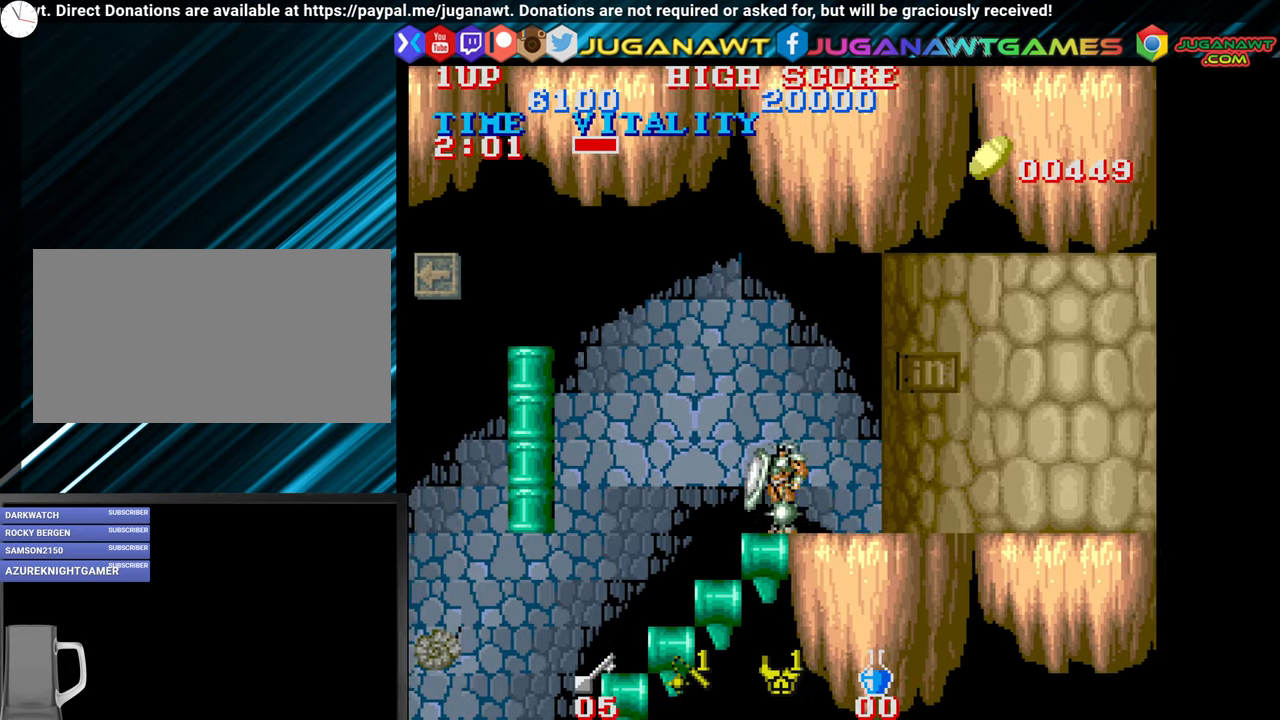
{"buttons": [], "left_stick": "left", "events": [[116, "CIRCLE", "down"], [233, "CIRCLE", "up"]]}
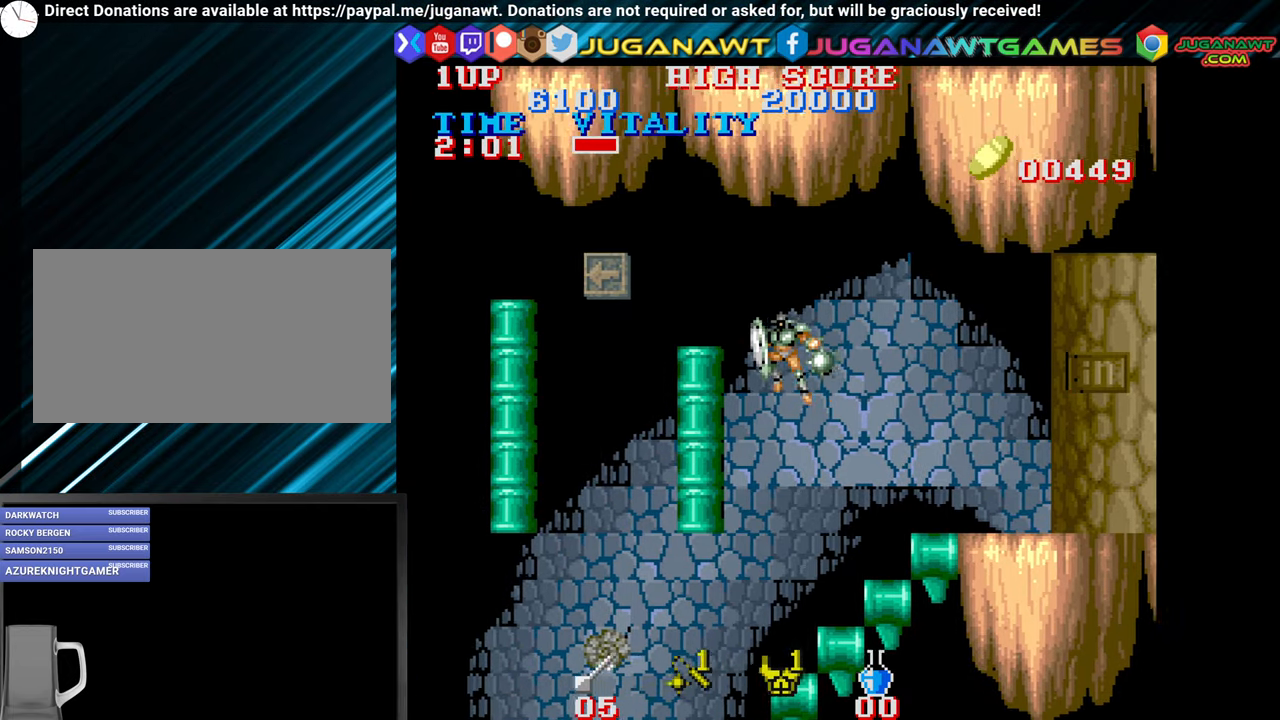
{"buttons": [], "left_stick": "left", "events": [[250, "CIRCLE", "down"], [316, "CIRCLE", "up"]]}
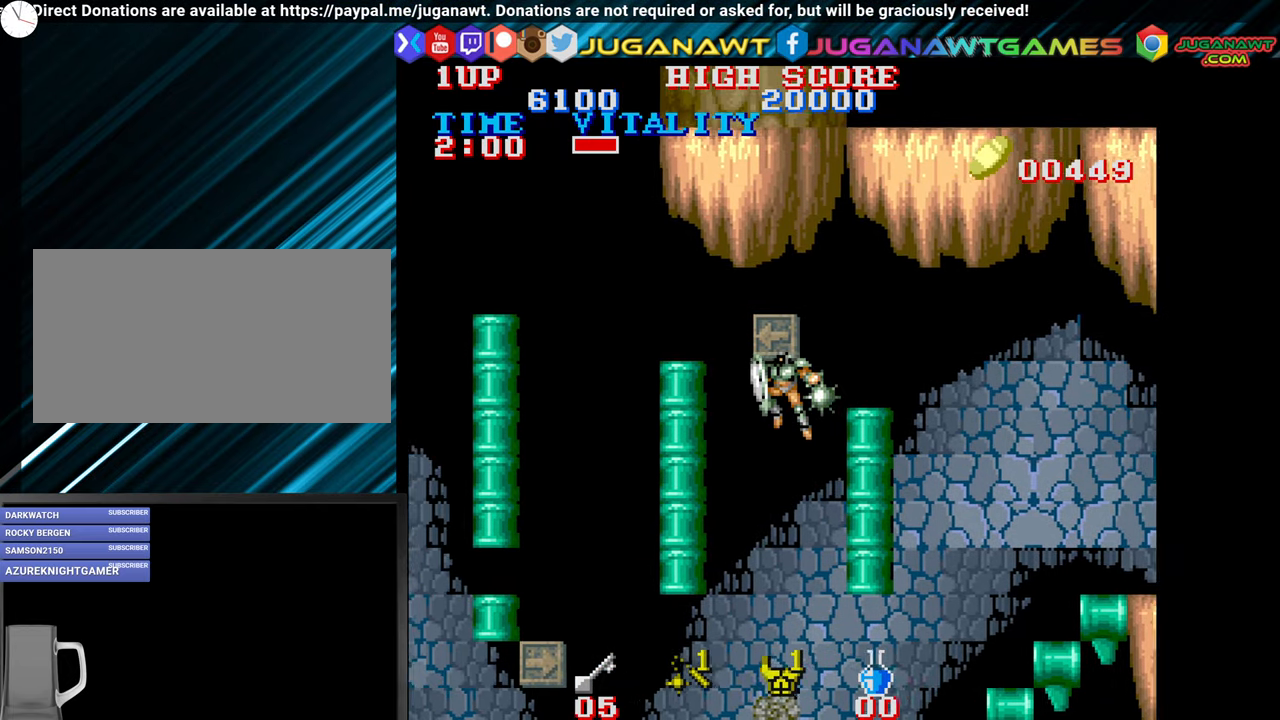
{"buttons": [], "left_stick": "left", "events": [[300, "CIRCLE", "down"], [400, "CIRCLE", "up"]]}
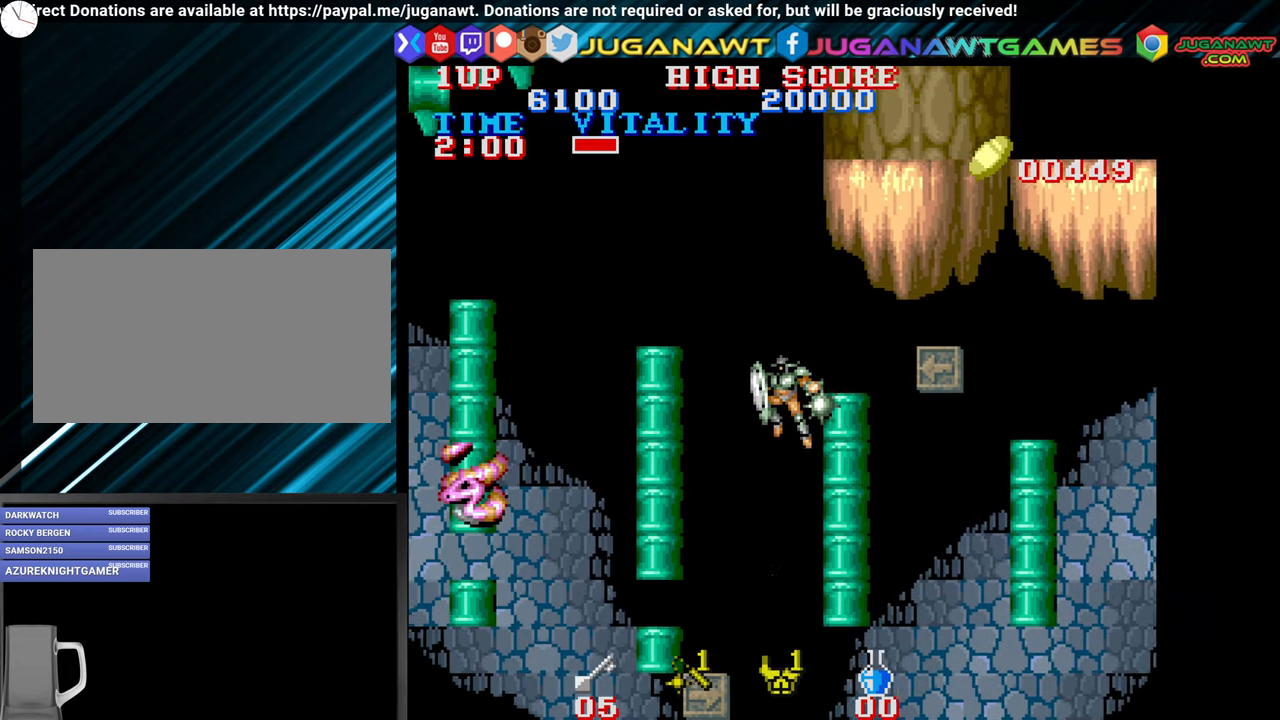
{"buttons": [], "left_stick": "left", "events": [[333, "CROSS", "down"], [433, "CROSS", "up"]]}
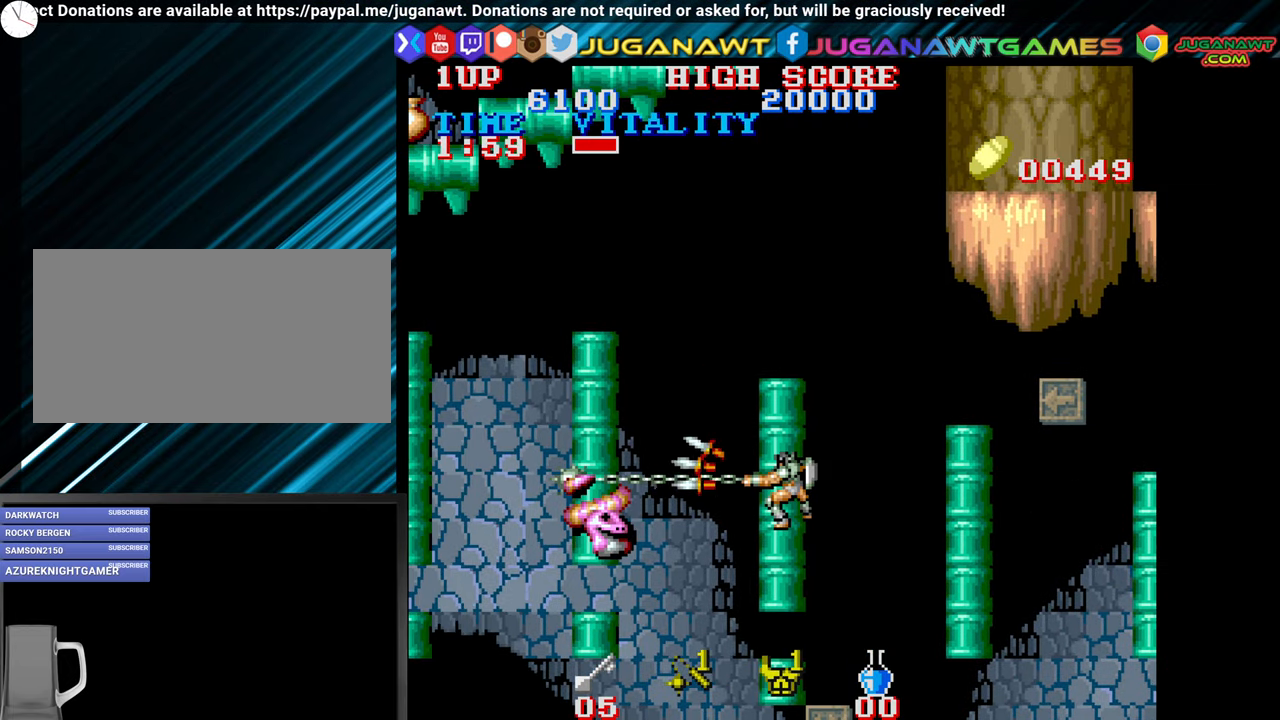
{"buttons": ["CROSS"], "left_stick": "left", "events": [[66, "CROSS", "down"], [116, "CROSS", "up"], [233, "left_stick", "down"], [483, "left_stick", "left"], [500, "CROSS", "down"]]}
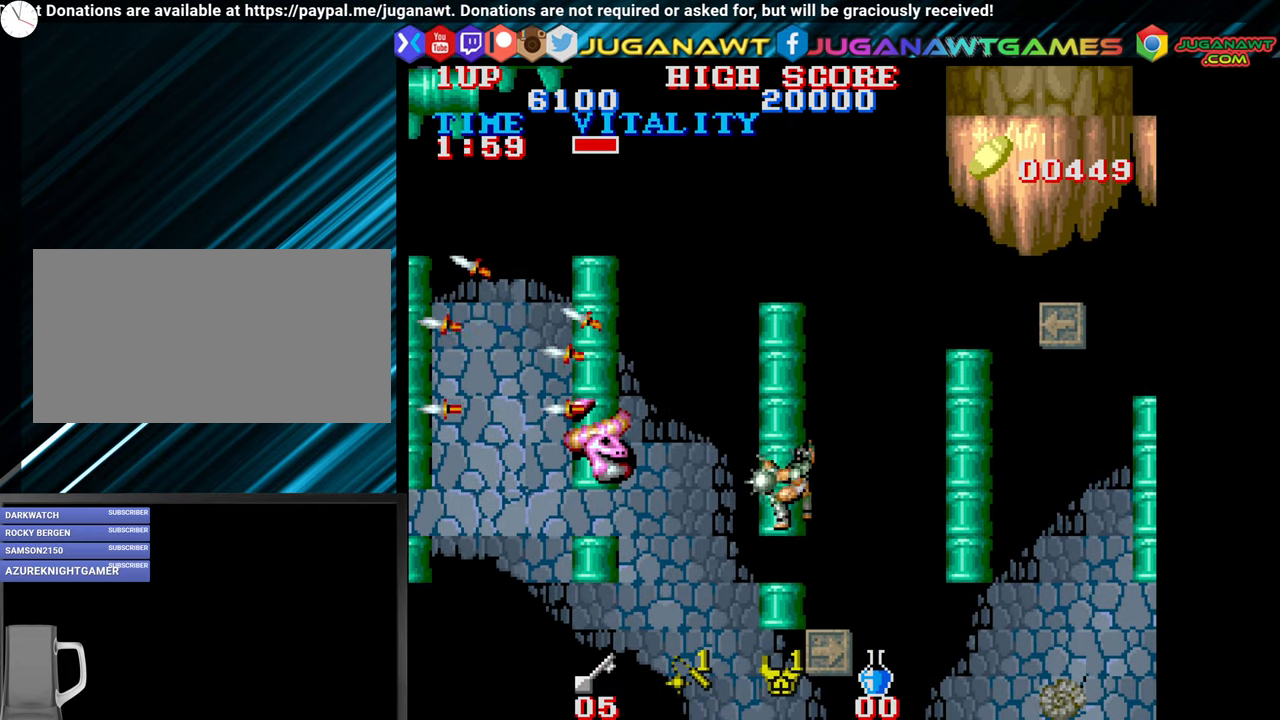
{"buttons": [], "left_stick": "left", "events": [[100, "CROSS", "up"], [200, "CROSS", "down"], [283, "CROSS", "up"], [383, "CROSS", "down"], [466, "CROSS", "up"]]}
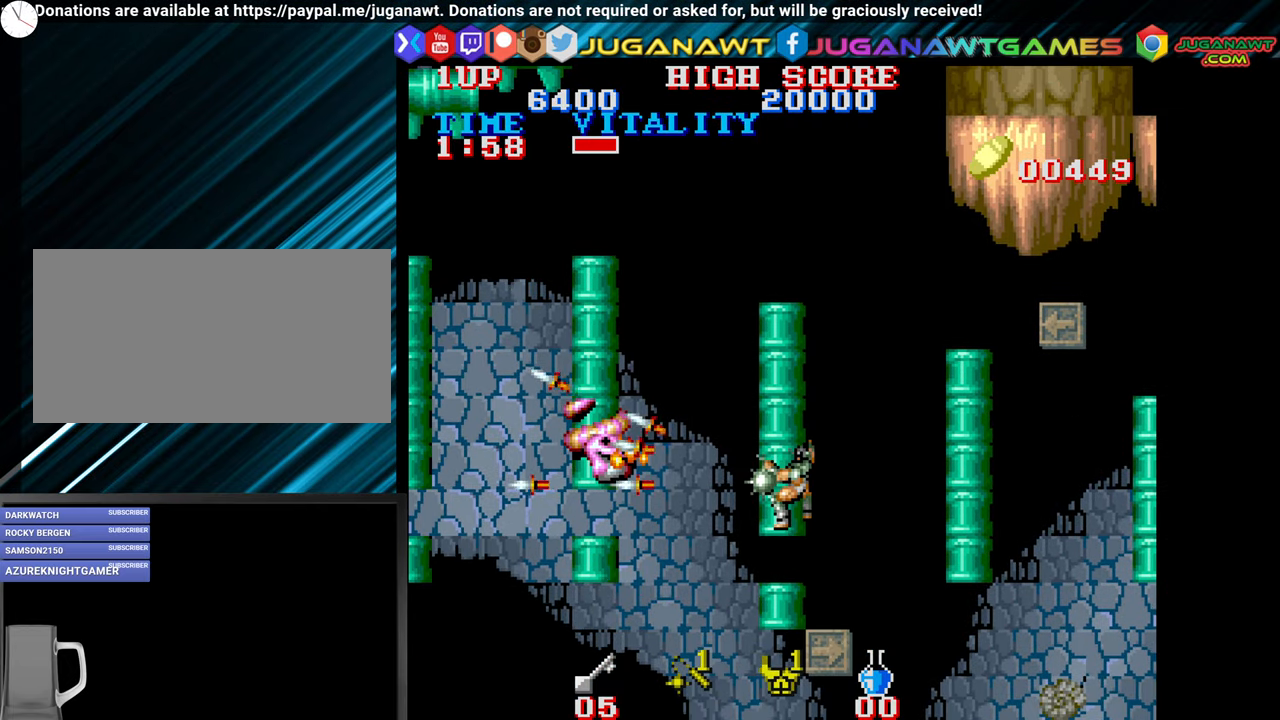
{"buttons": ["CIRCLE"], "left_stick": "left", "events": [[66, "CROSS", "down"], [150, "CROSS", "up"], [400, "CIRCLE", "down"]]}